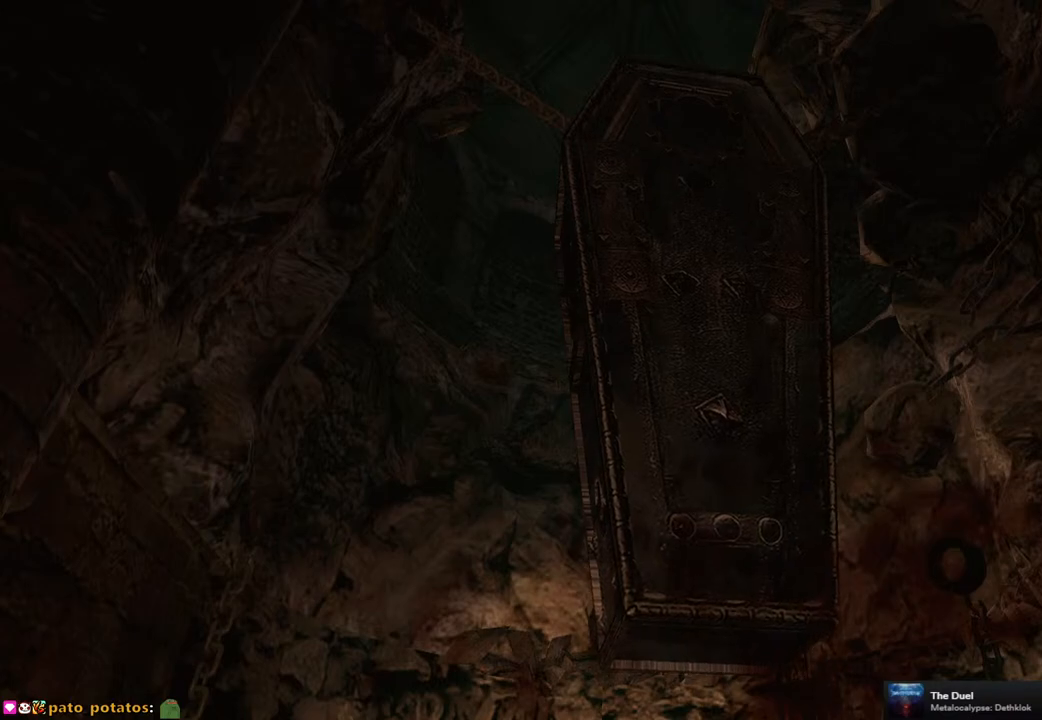
Gameplay with a controller (PlayStation layout); each line is a JSON object with the inputs held at the frame after it. "events" lists button and stick changes between this image and that frame as [ms after this image, input, new state], when the widget could be followed in between.
{"buttons": [], "left_stick": "down-right", "right_stick": "center", "events": [[450, "left_stick", "down"], [500, "left_stick", "down-right"]]}
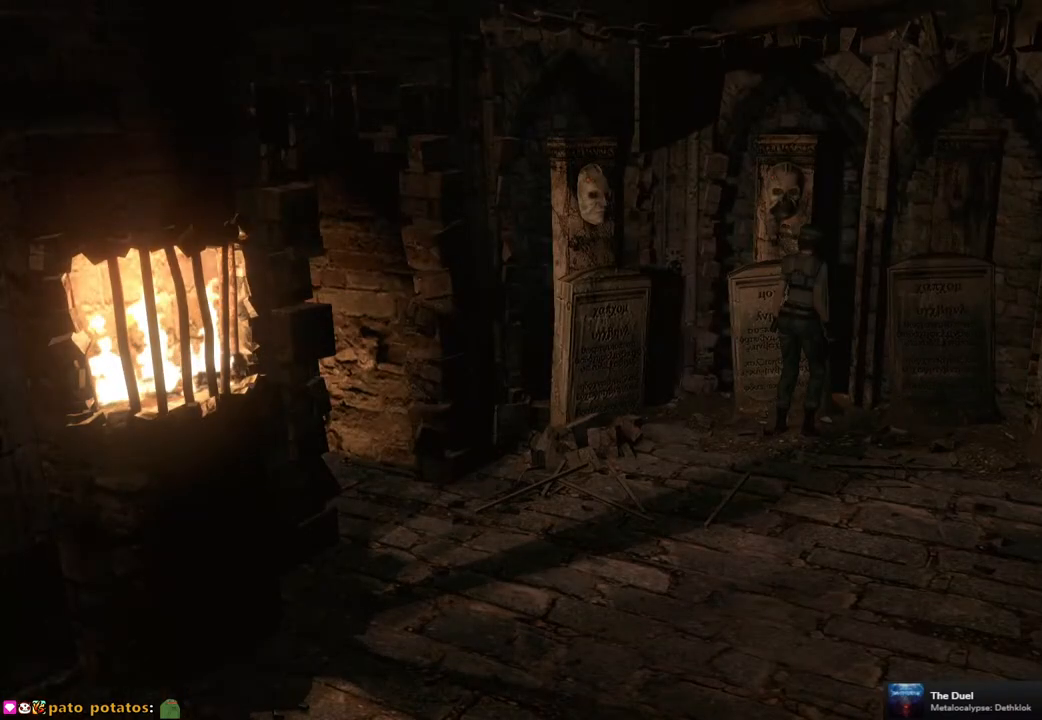
{"buttons": [], "left_stick": "up-right", "right_stick": "center", "events": [[450, "left_stick", "up-right"]]}
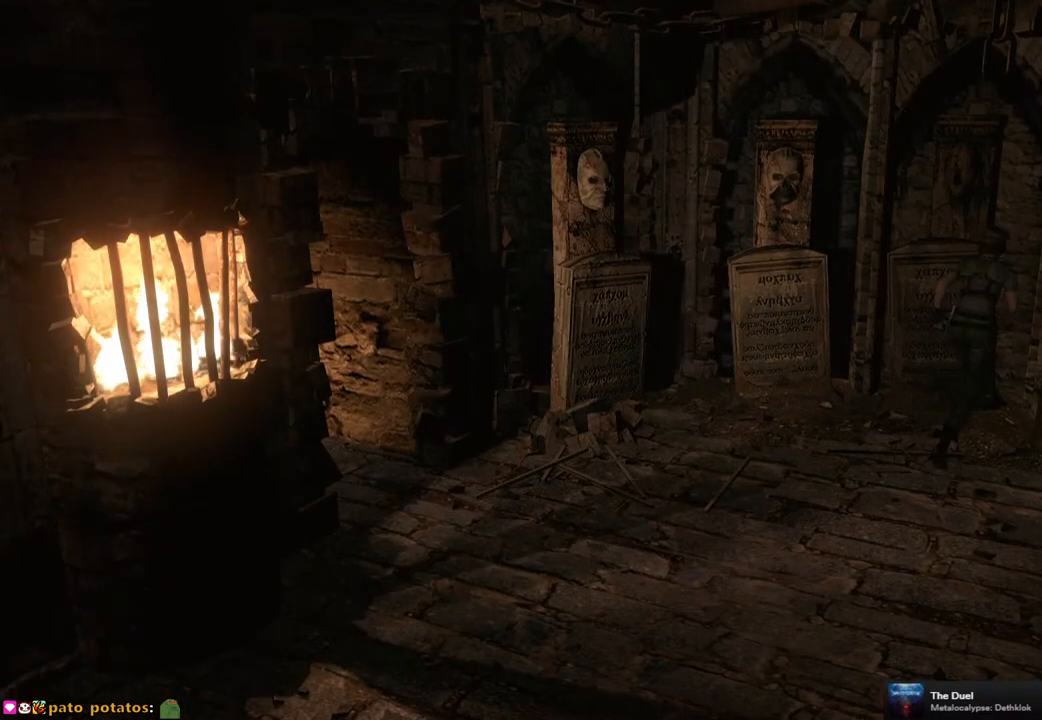
{"buttons": [], "left_stick": "center", "right_stick": "center", "events": [[117, "CIRCLE", "down"], [200, "left_stick", "center"], [217, "CIRCLE", "up"]]}
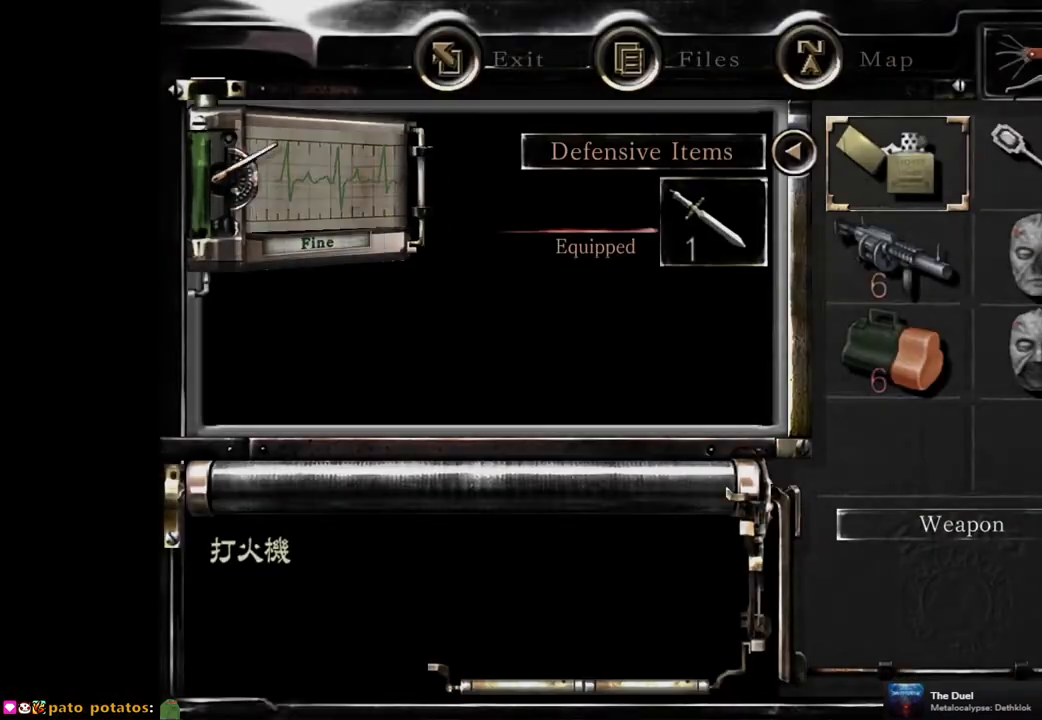
{"buttons": [], "left_stick": "center", "right_stick": "center", "events": []}
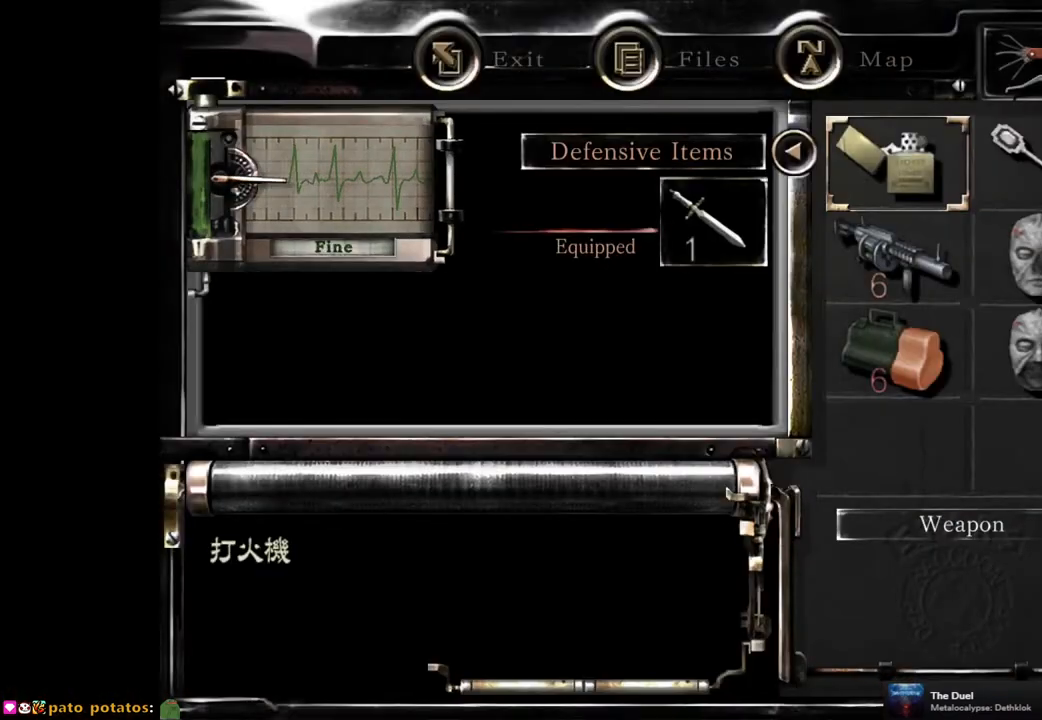
{"buttons": [], "left_stick": "center", "right_stick": "center", "events": [[67, "DPAD_DOWN", "down"], [133, "DPAD_DOWN", "up"], [200, "DPAD_RIGHT", "down"], [300, "DPAD_RIGHT", "up"], [367, "CROSS", "down"], [450, "CROSS", "up"]]}
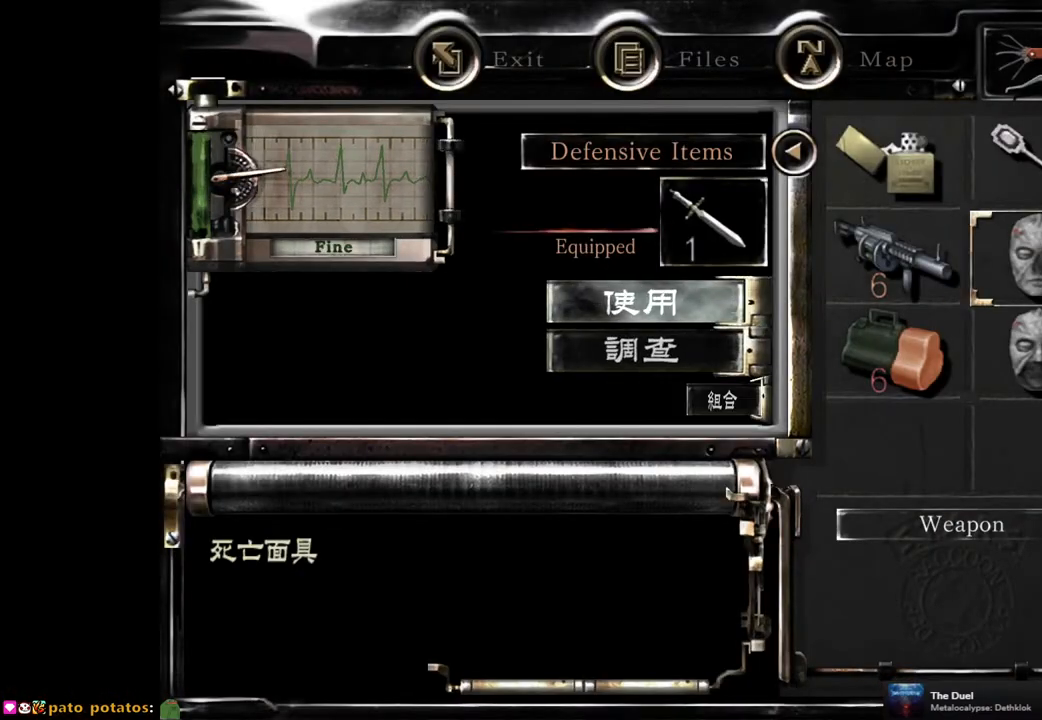
{"buttons": [], "left_stick": "center", "right_stick": "center", "events": [[100, "CROSS", "down"], [183, "CROSS", "up"]]}
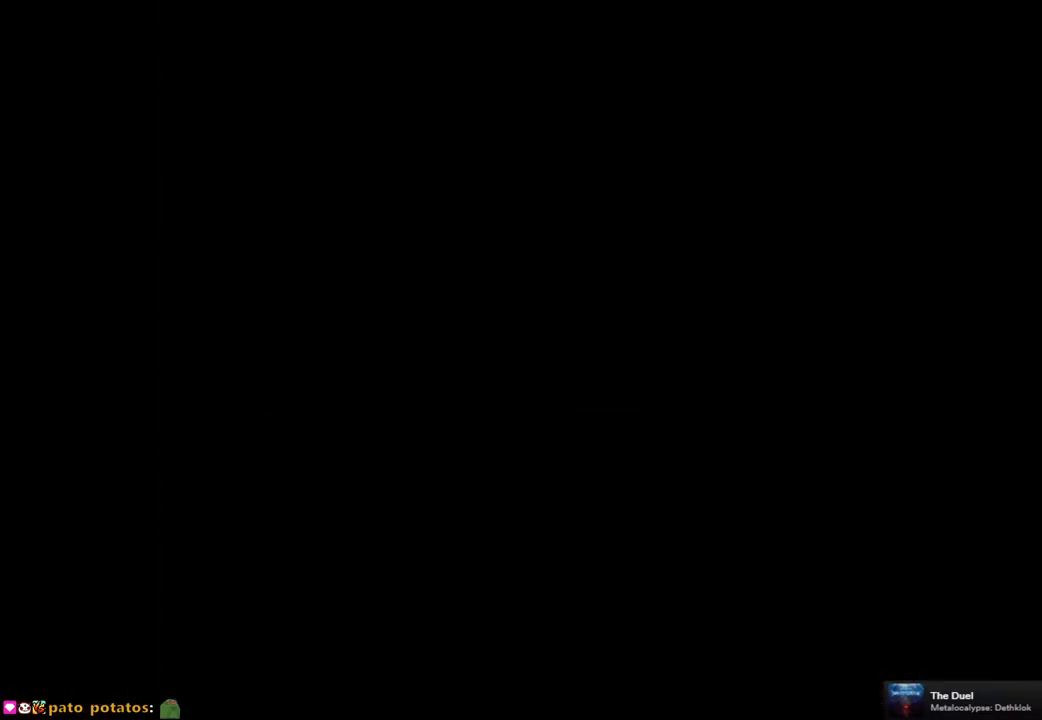
{"buttons": [], "left_stick": "center", "right_stick": "center", "events": []}
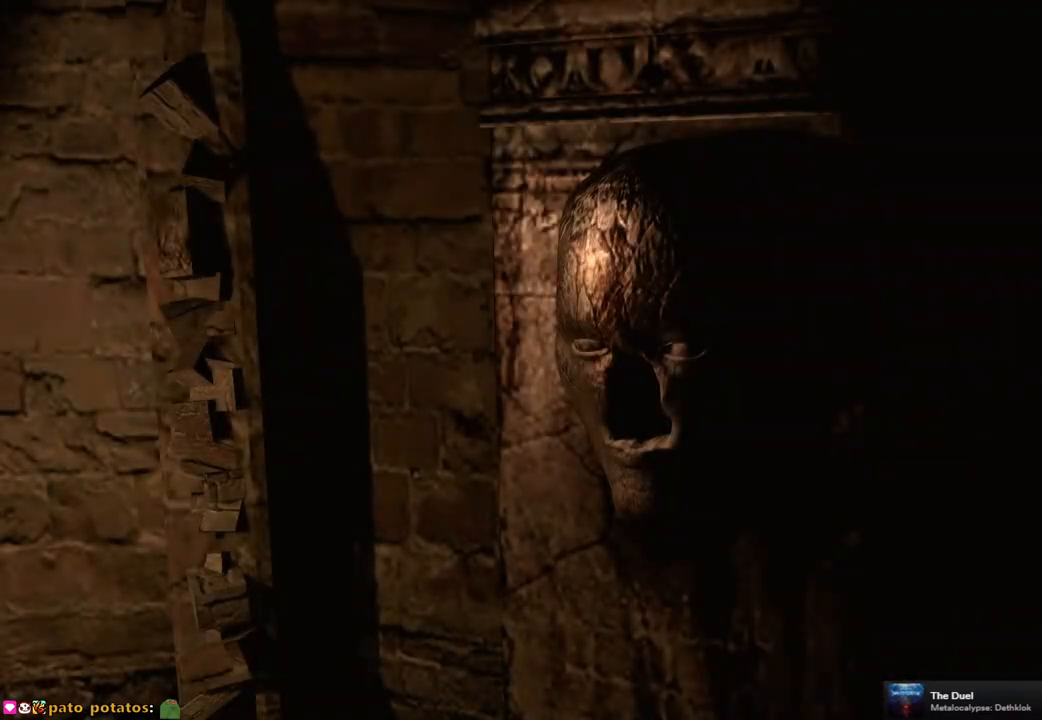
{"buttons": [], "left_stick": "center", "right_stick": "center", "events": []}
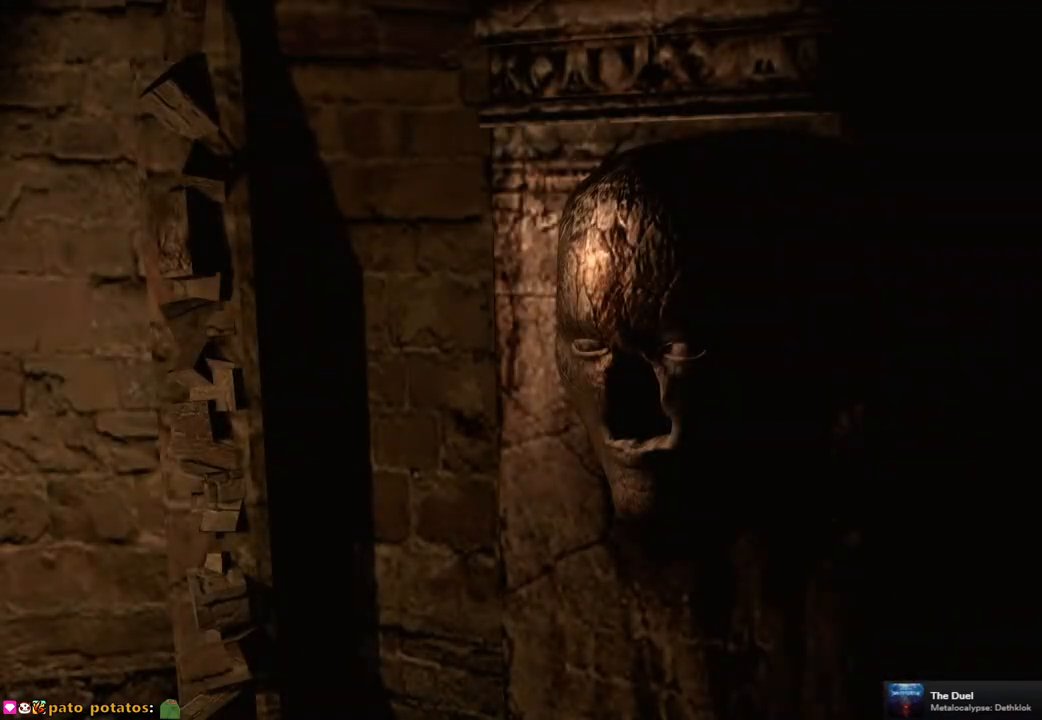
{"buttons": [], "left_stick": "center", "right_stick": "center", "events": []}
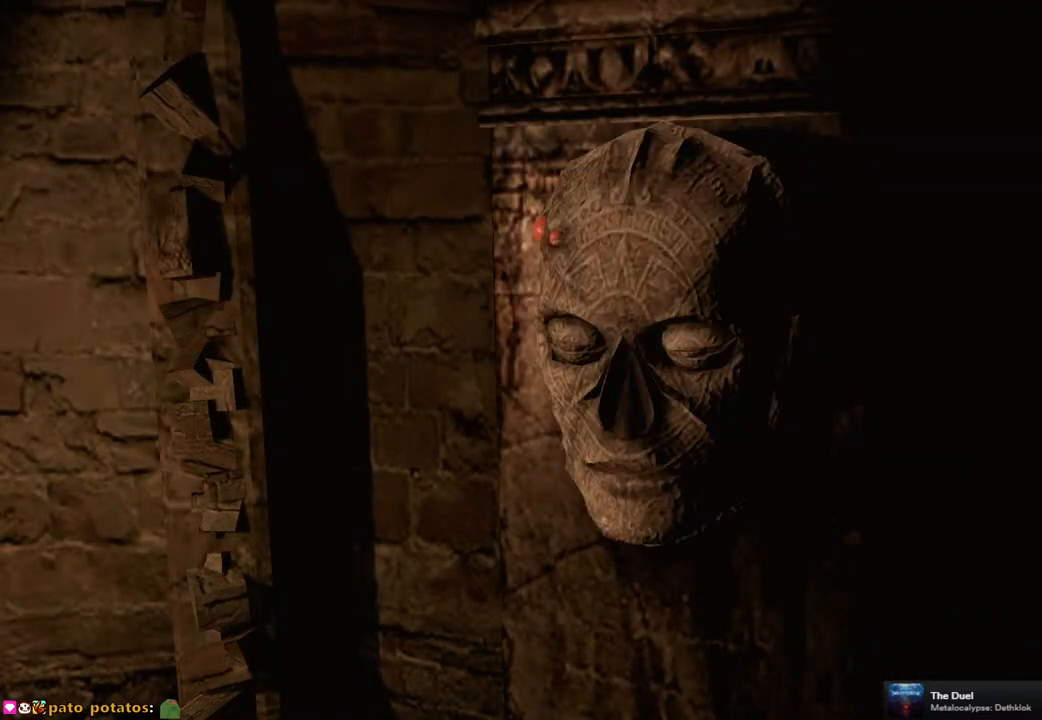
{"buttons": [], "left_stick": "center", "right_stick": "center", "events": []}
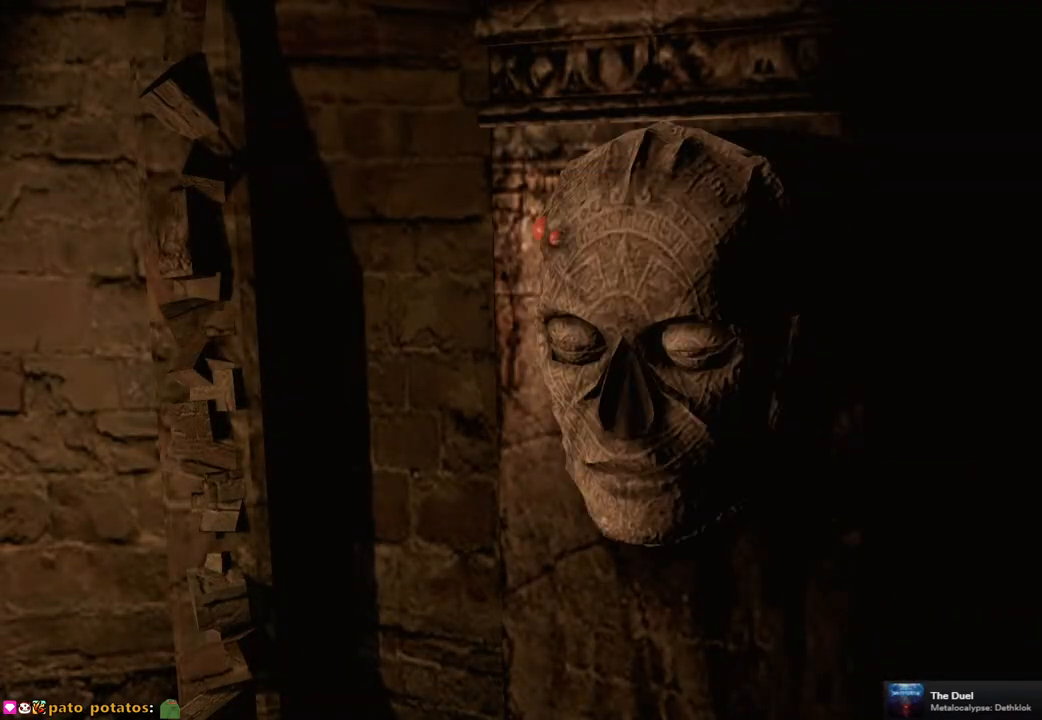
{"buttons": [], "left_stick": "center", "right_stick": "center", "events": []}
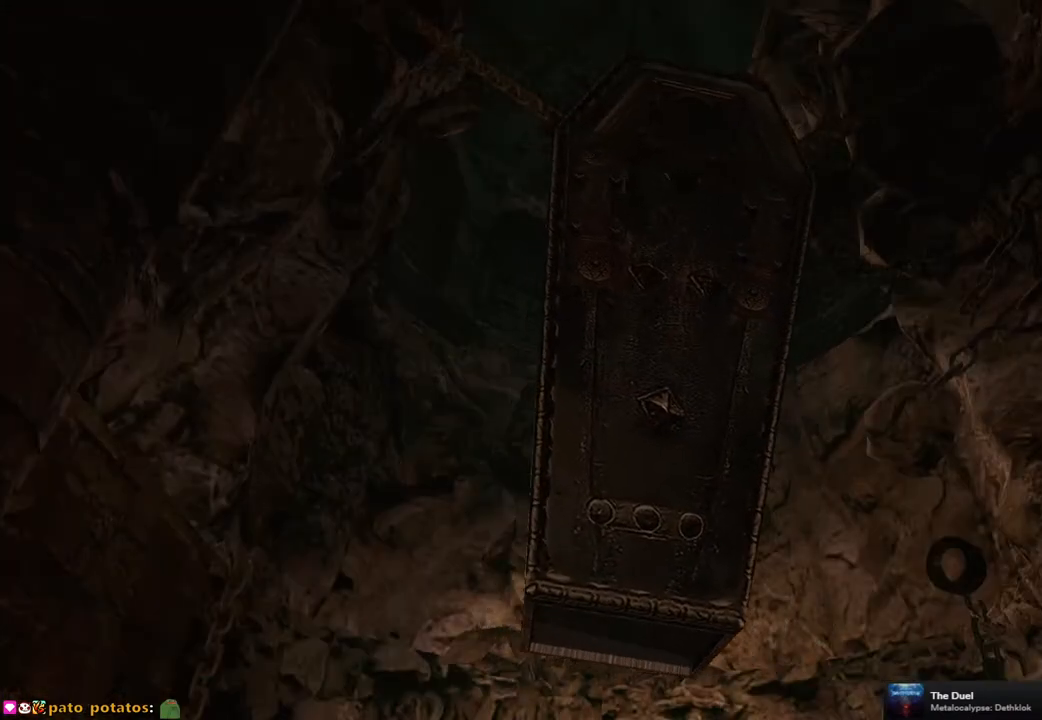
{"buttons": [], "left_stick": "center", "right_stick": "center", "events": []}
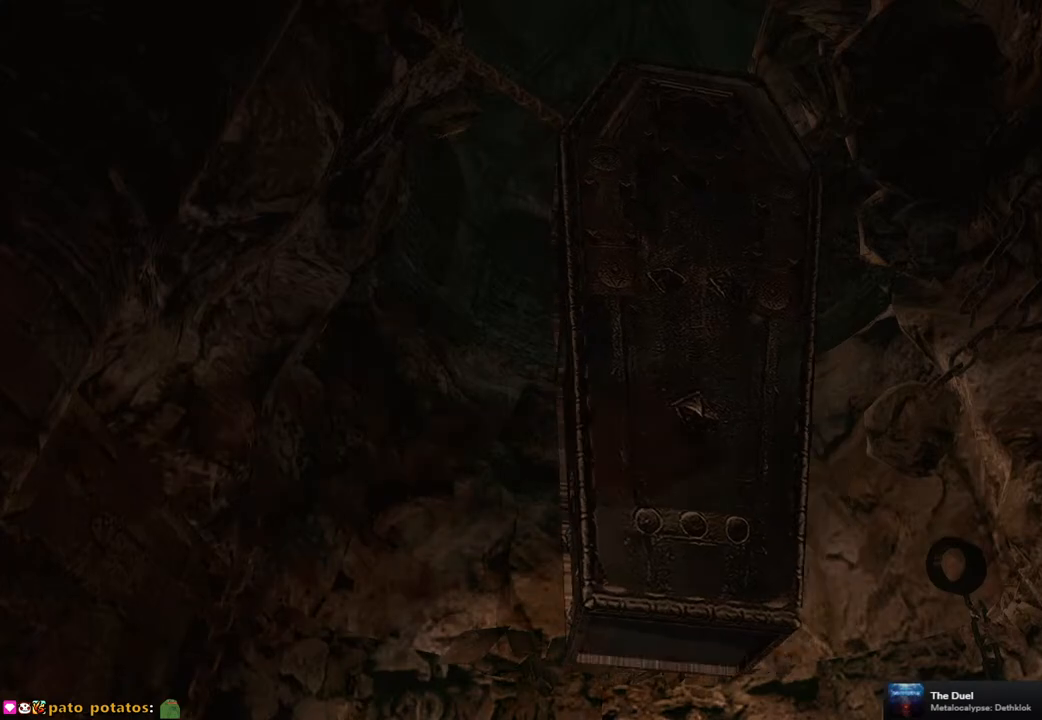
{"buttons": [], "left_stick": "center", "right_stick": "center", "events": []}
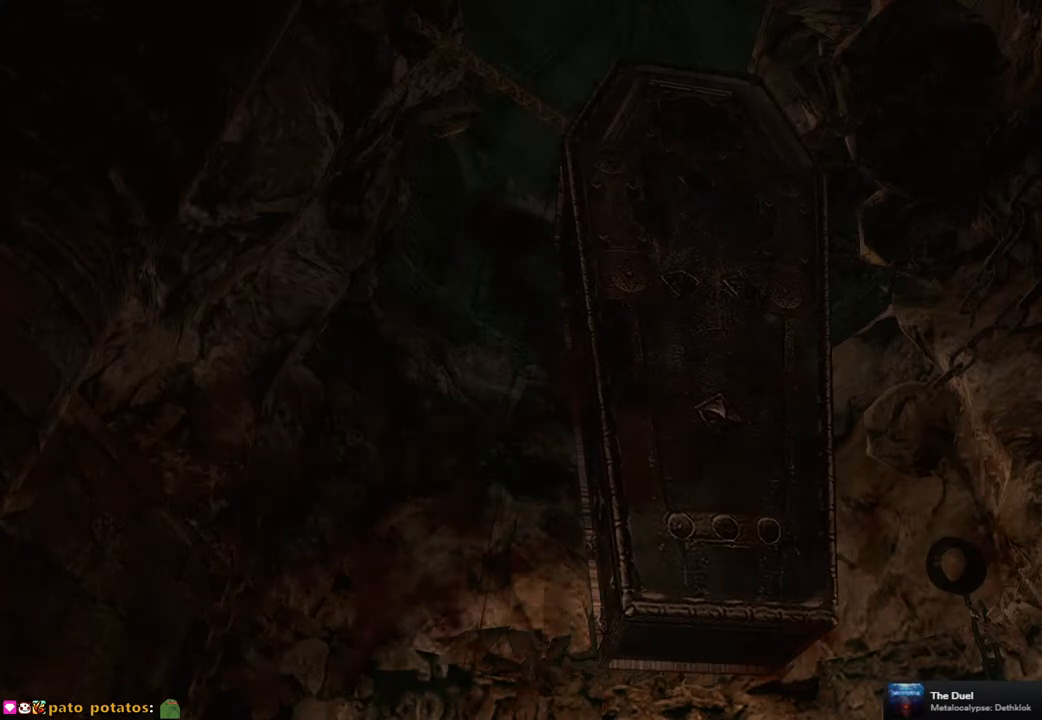
{"buttons": [], "left_stick": "center", "right_stick": "center", "events": []}
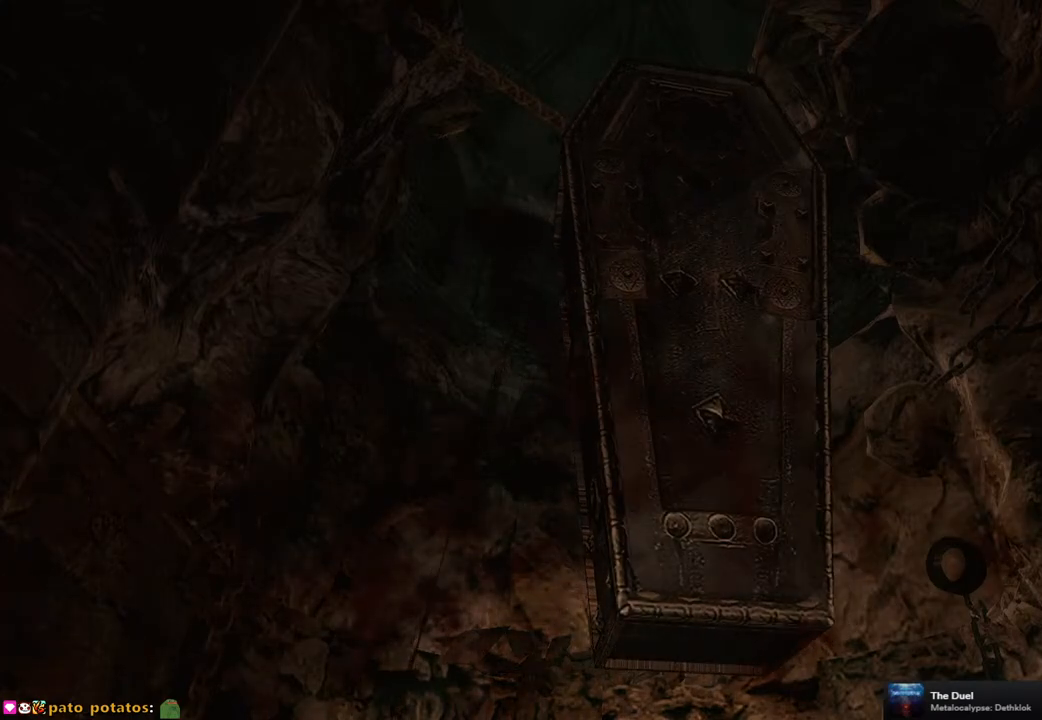
{"buttons": [], "left_stick": "center", "right_stick": "center", "events": []}
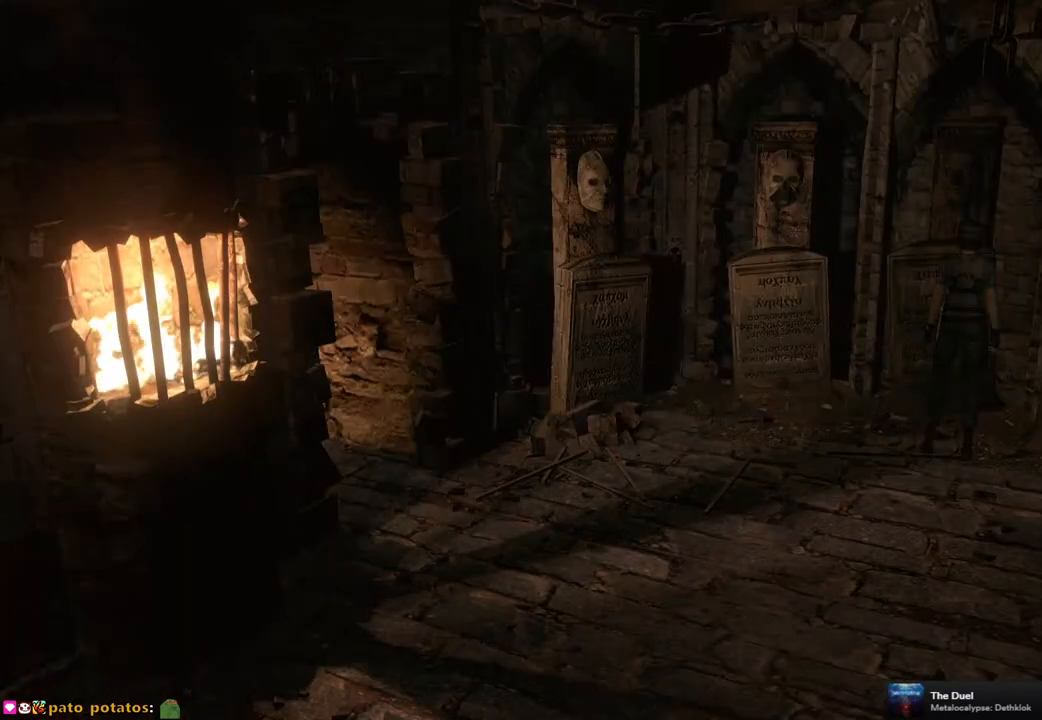
{"buttons": [], "left_stick": "down-right", "right_stick": "center", "events": [[317, "left_stick", "down-right"]]}
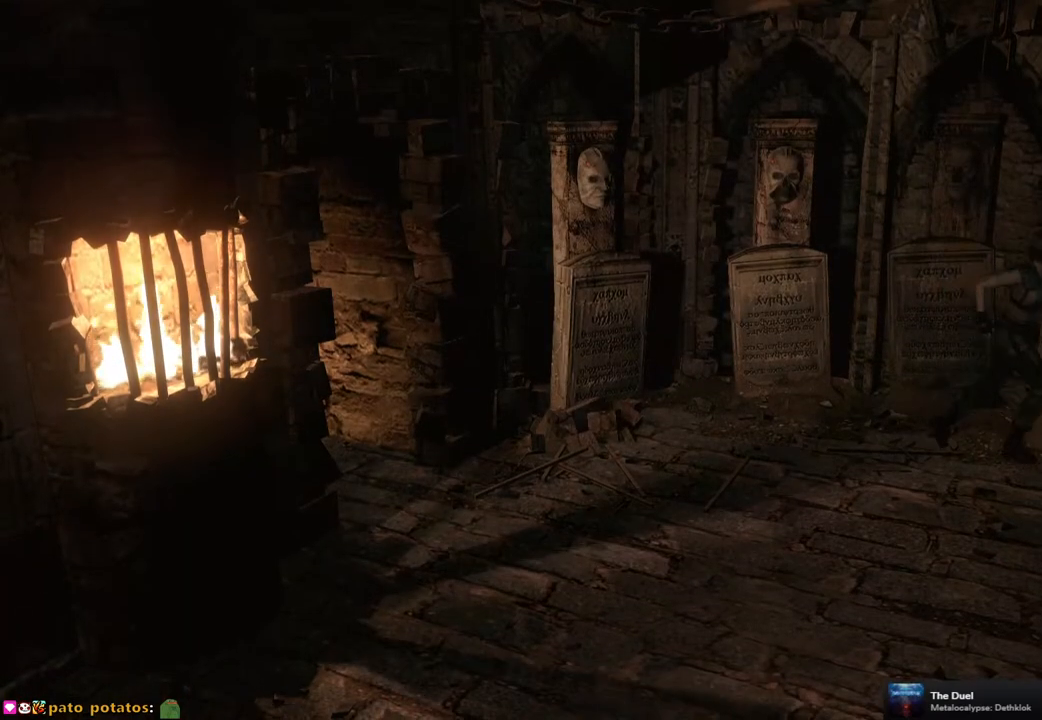
{"buttons": [], "left_stick": "center", "right_stick": "center", "events": [[233, "left_stick", "up-right"], [250, "CIRCLE", "down"], [300, "left_stick", "center"], [333, "CIRCLE", "up"]]}